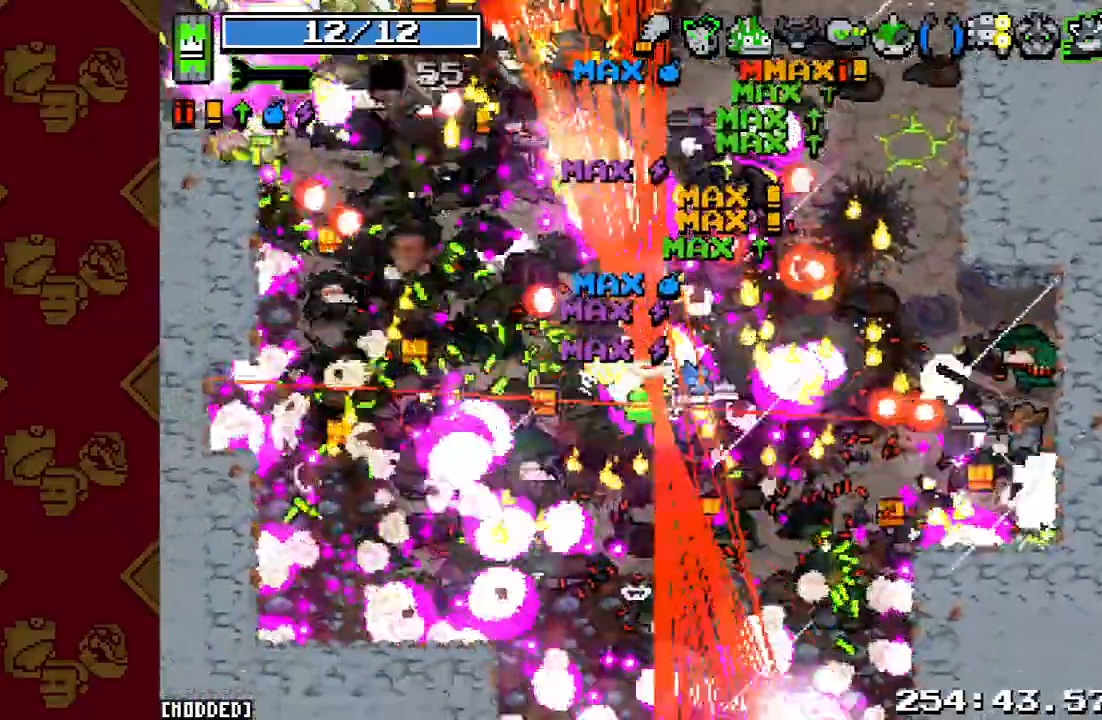
Gameplay with a controller (PlayStation layout); each line is a JSON object with the inputs held at the frame after it. "events" lists button and stick changes between this image and that frame as [ms after this image, input, new state], when the widget could be followed in between. Not read: L3 R3.
{"buttons": ["R2"], "left_stick": "up-left", "right_stick": "up", "events": [[67, "R2", "up"], [67, "left_stick", "left"], [167, "right_stick", "up-left"], [200, "R2", "down"], [300, "R2", "up"], [333, "L1", "down"], [367, "left_stick", "up-left"], [467, "R2", "down"], [500, "L1", "up"], [500, "right_stick", "up"]]}
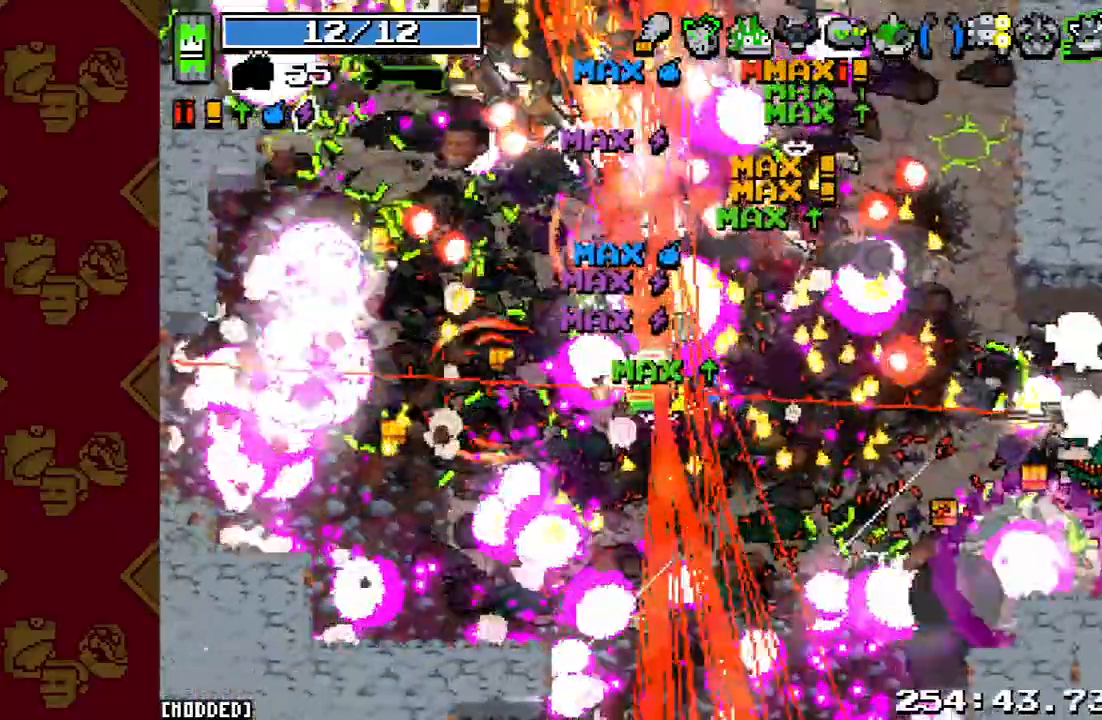
{"buttons": ["R2"], "left_stick": "up-left", "right_stick": "up", "events": [[100, "R2", "up"], [200, "R2", "down"], [333, "R2", "up"], [467, "R2", "down"]]}
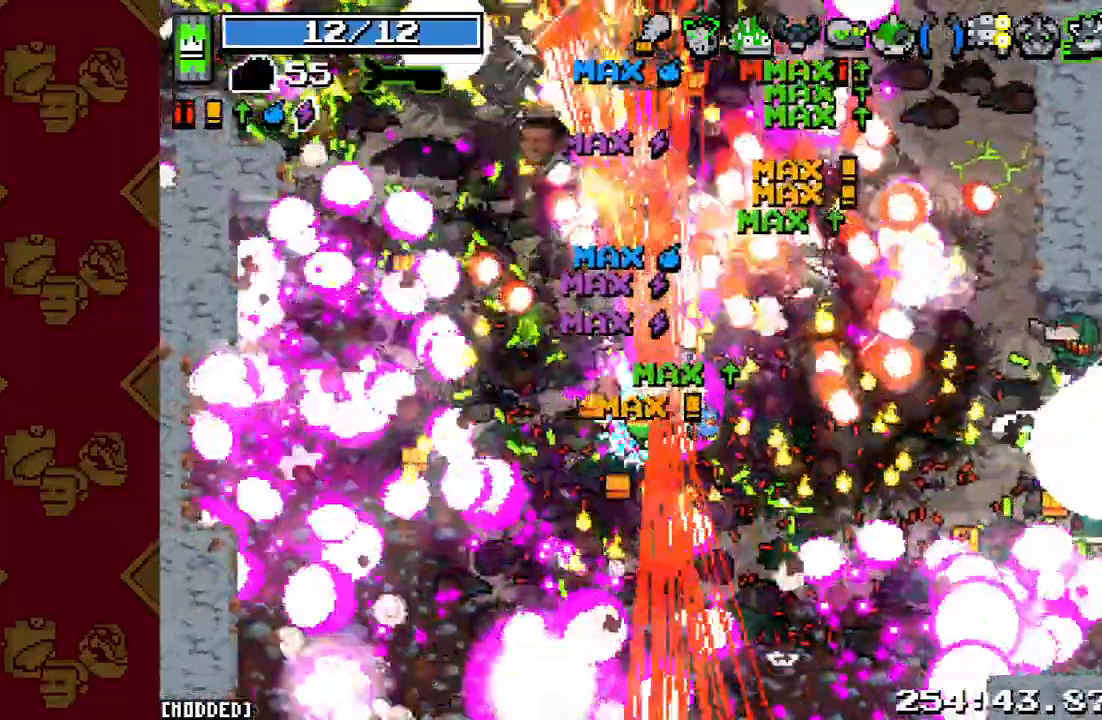
{"buttons": ["R2"], "left_stick": "up-left", "right_stick": "up", "events": [[100, "R2", "up"], [233, "R2", "down"], [367, "R2", "up"], [500, "R2", "down"]]}
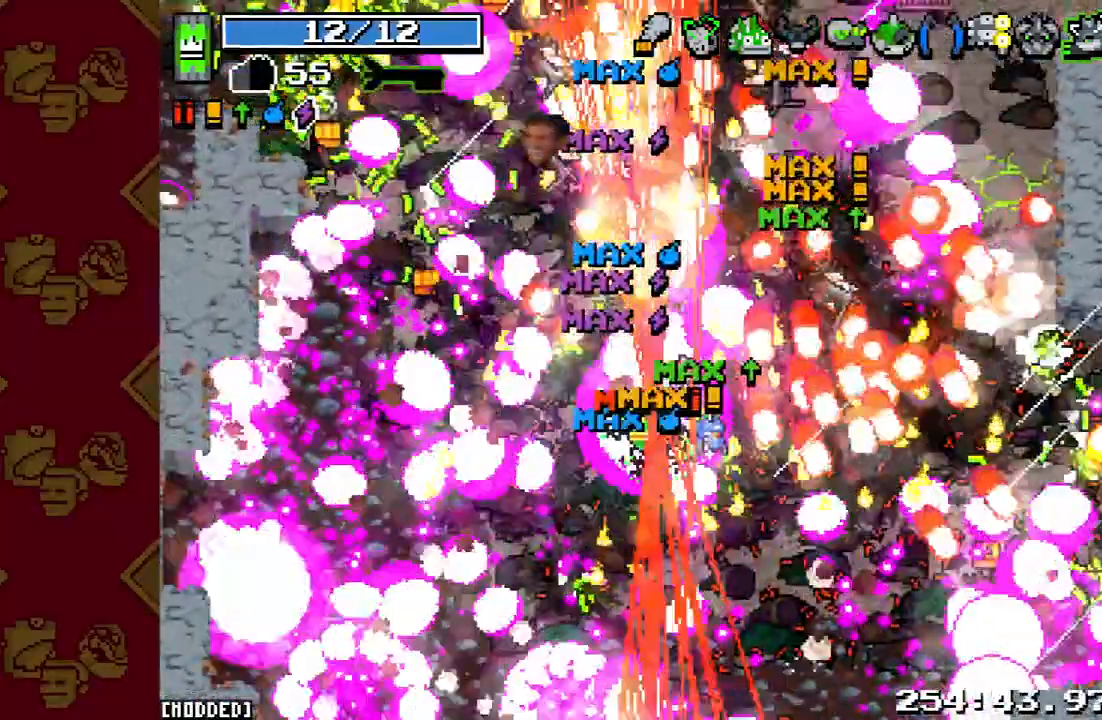
{"buttons": [], "left_stick": "up-left", "right_stick": "up", "events": [[200, "R2", "up"], [333, "R2", "down"], [500, "R2", "up"]]}
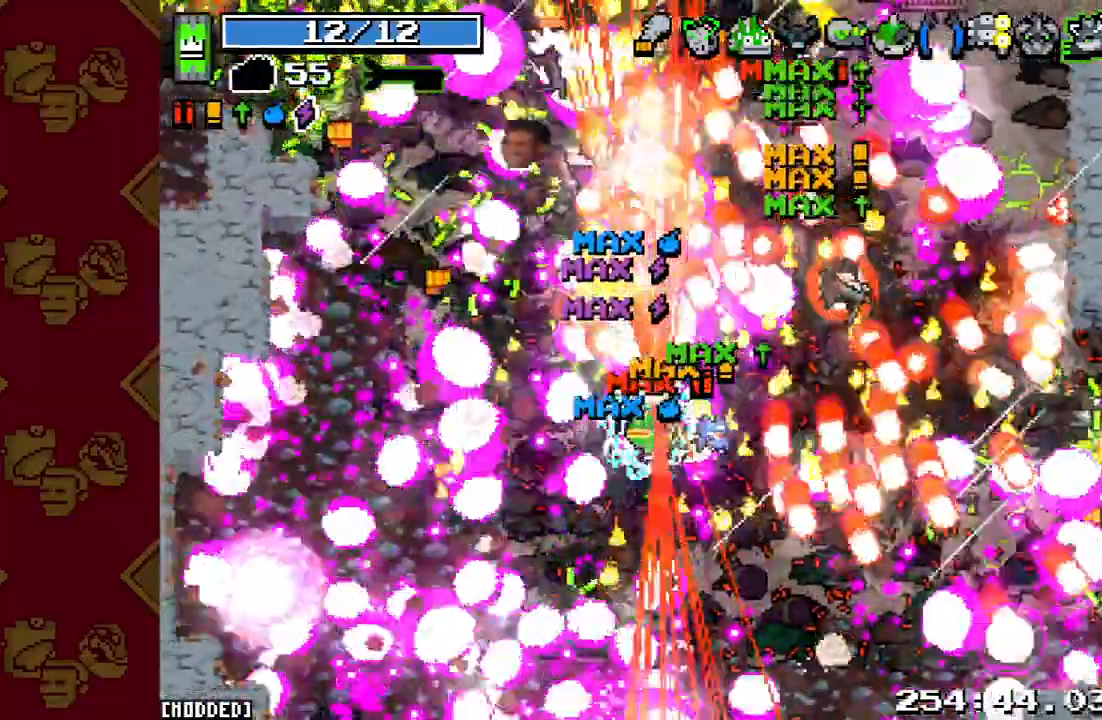
{"buttons": ["R2"], "left_stick": "up-left", "right_stick": "up", "events": [[200, "R2", "down"], [367, "R2", "up"], [500, "R2", "down"]]}
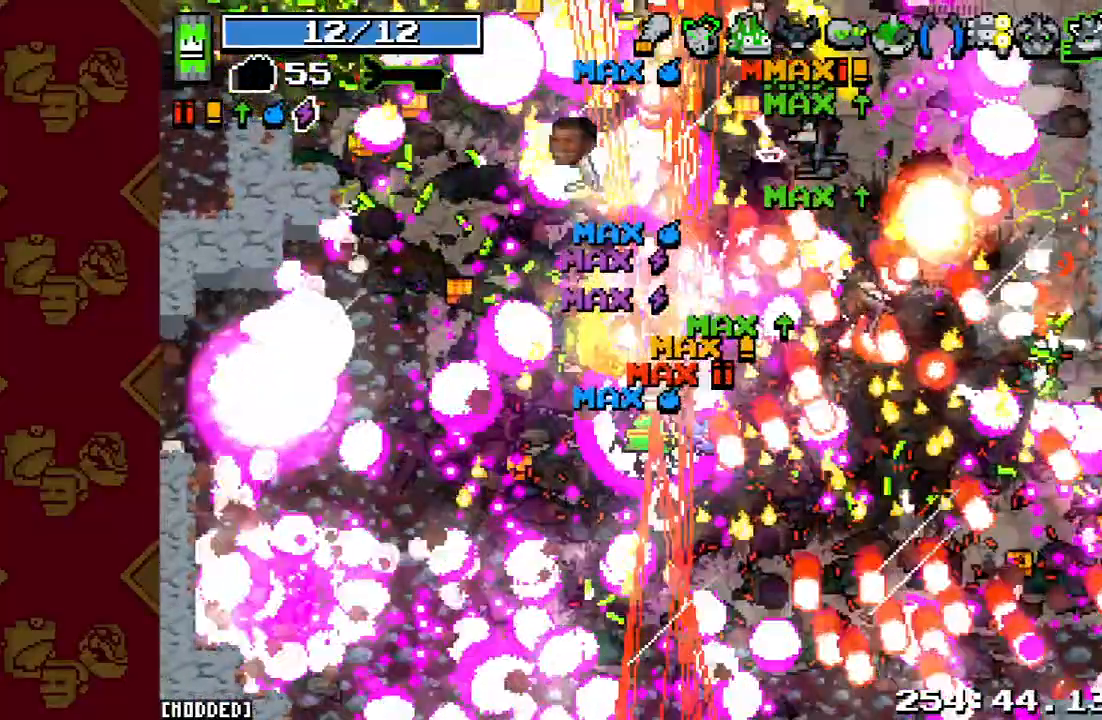
{"buttons": [], "left_stick": "up-left", "right_stick": "up", "events": [[133, "R2", "up"], [300, "R2", "down"], [433, "R2", "up"]]}
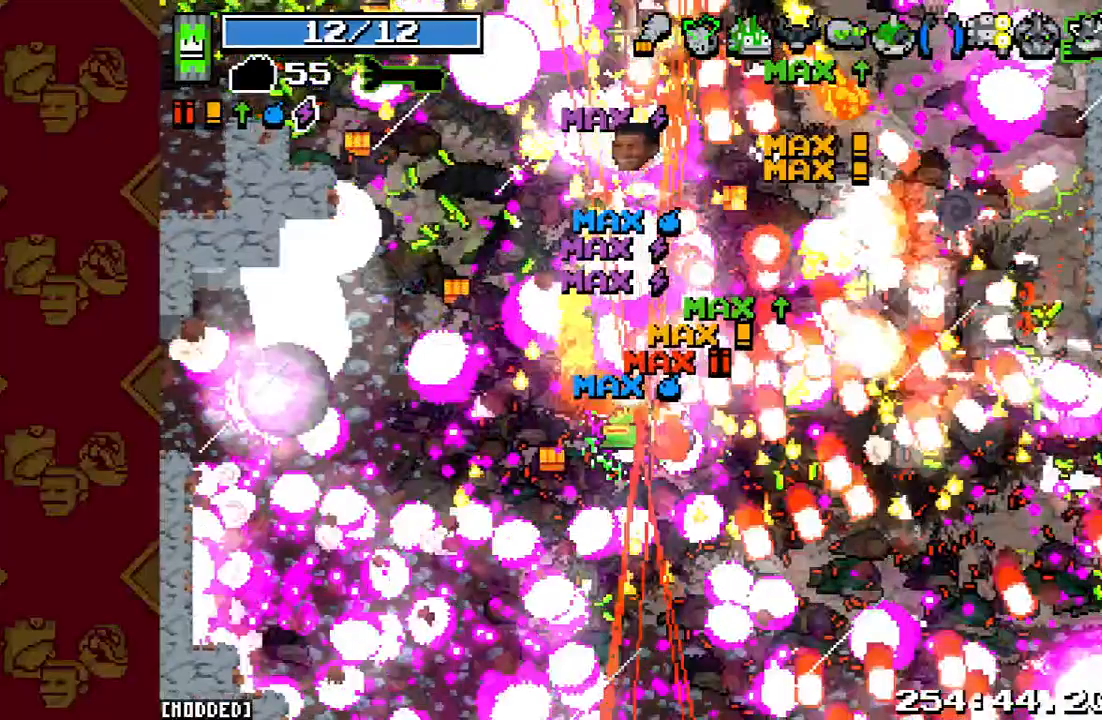
{"buttons": ["R2"], "left_stick": "up-left", "right_stick": "up", "events": [[67, "R2", "down"], [233, "R2", "up"], [367, "R2", "down"]]}
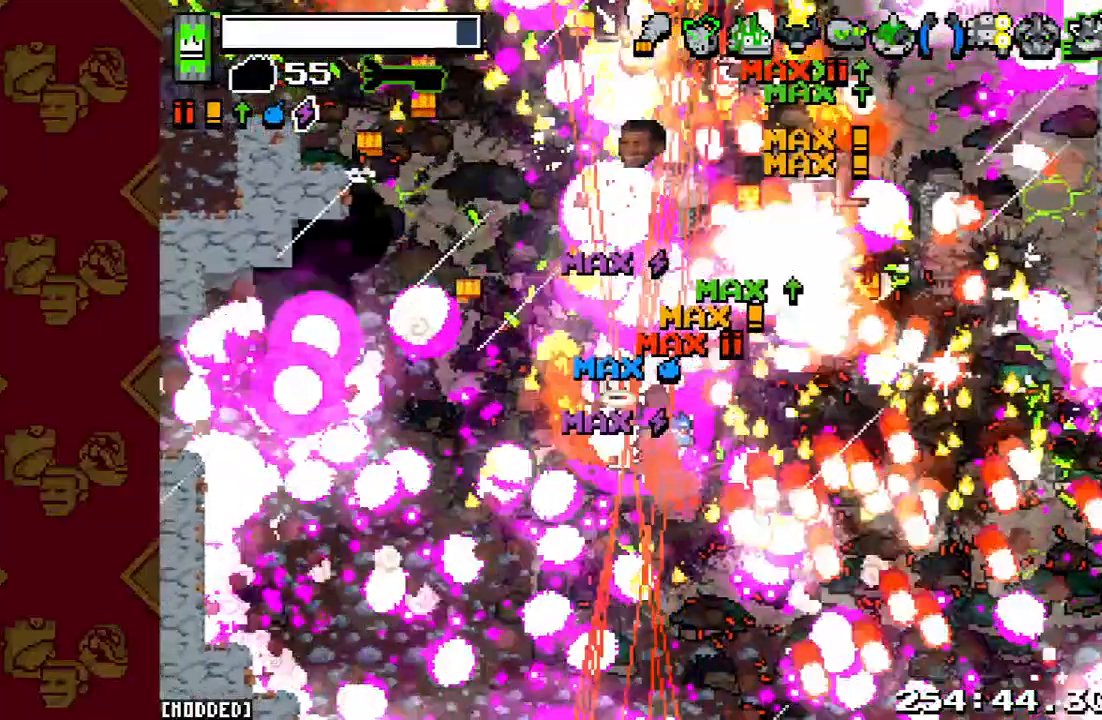
{"buttons": ["R2"], "left_stick": "up-left", "right_stick": "up", "events": [[33, "R2", "up"], [133, "R2", "down"], [300, "R2", "up"], [400, "R2", "down"]]}
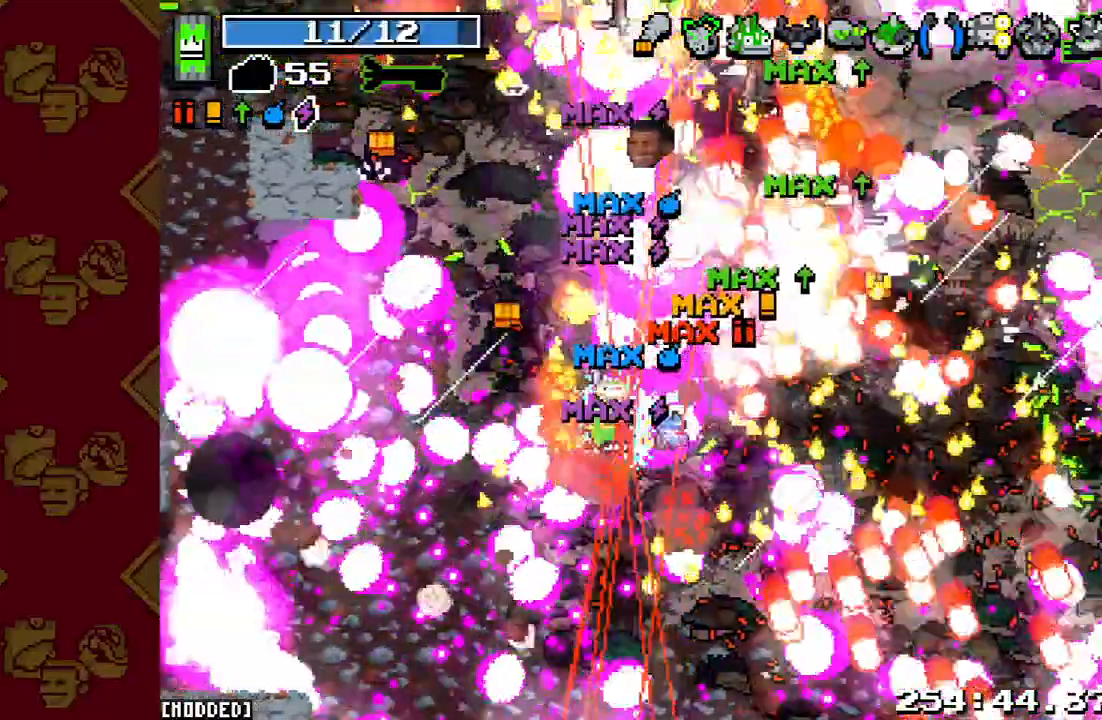
{"buttons": ["R2"], "left_stick": "up-left", "right_stick": "up", "events": [[67, "R2", "up"], [200, "R2", "down"], [367, "R2", "up"], [500, "R2", "down"]]}
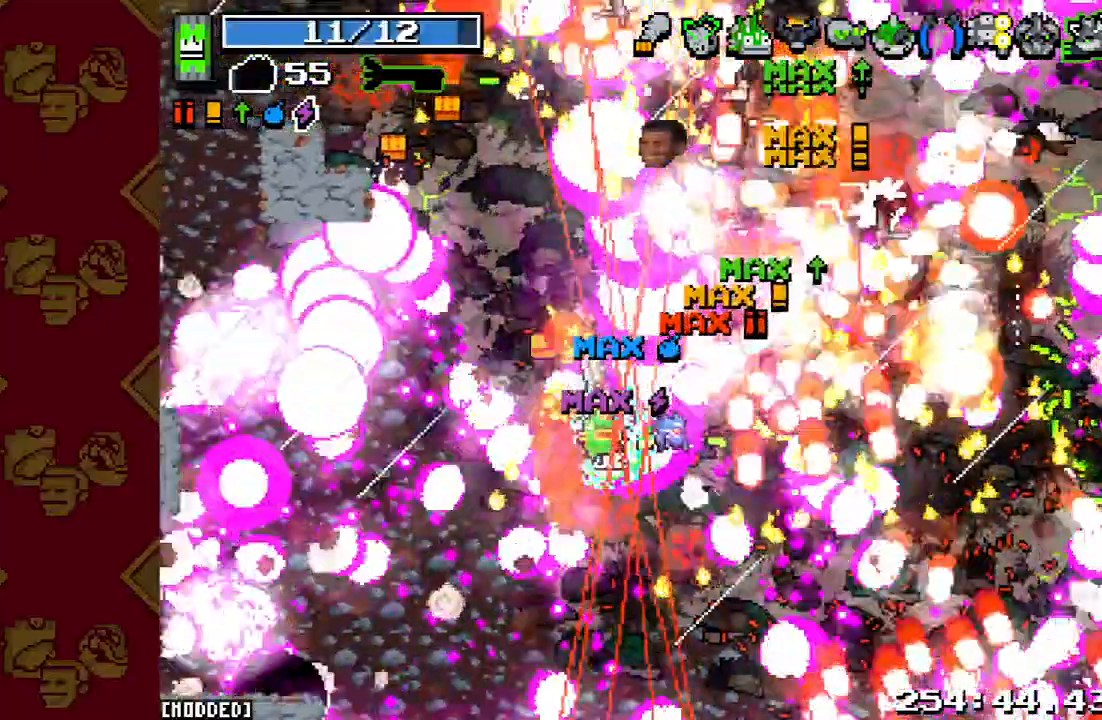
{"buttons": [], "left_stick": "up-left", "right_stick": "up", "events": [[167, "R2", "up"], [300, "R2", "down"], [467, "R2", "up"]]}
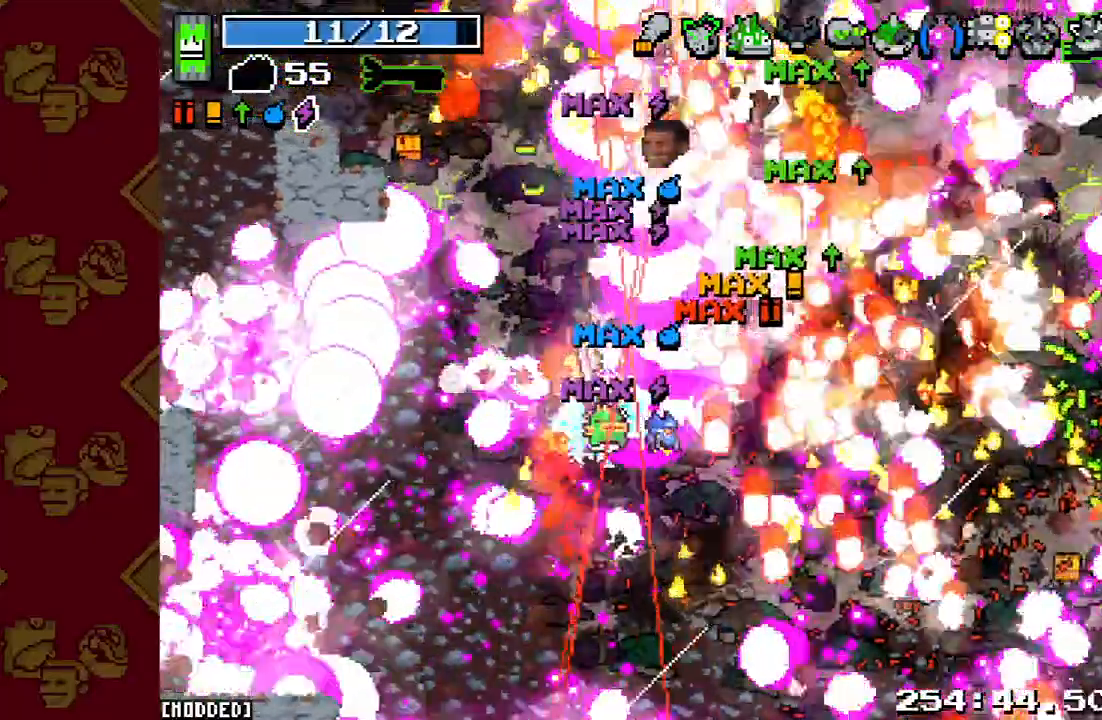
{"buttons": ["R2"], "left_stick": "up-left", "right_stick": "up", "events": [[133, "R2", "down"], [267, "R2", "up"], [433, "R2", "down"]]}
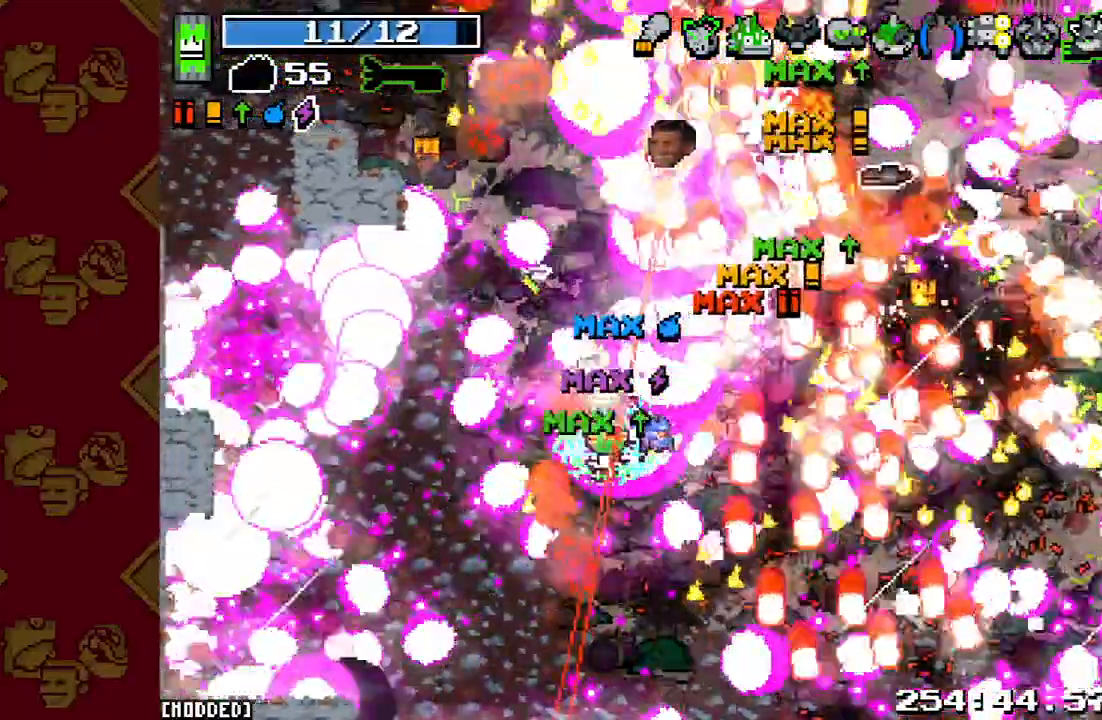
{"buttons": [], "left_stick": "up-left", "right_stick": "up", "events": [[100, "R2", "up"]]}
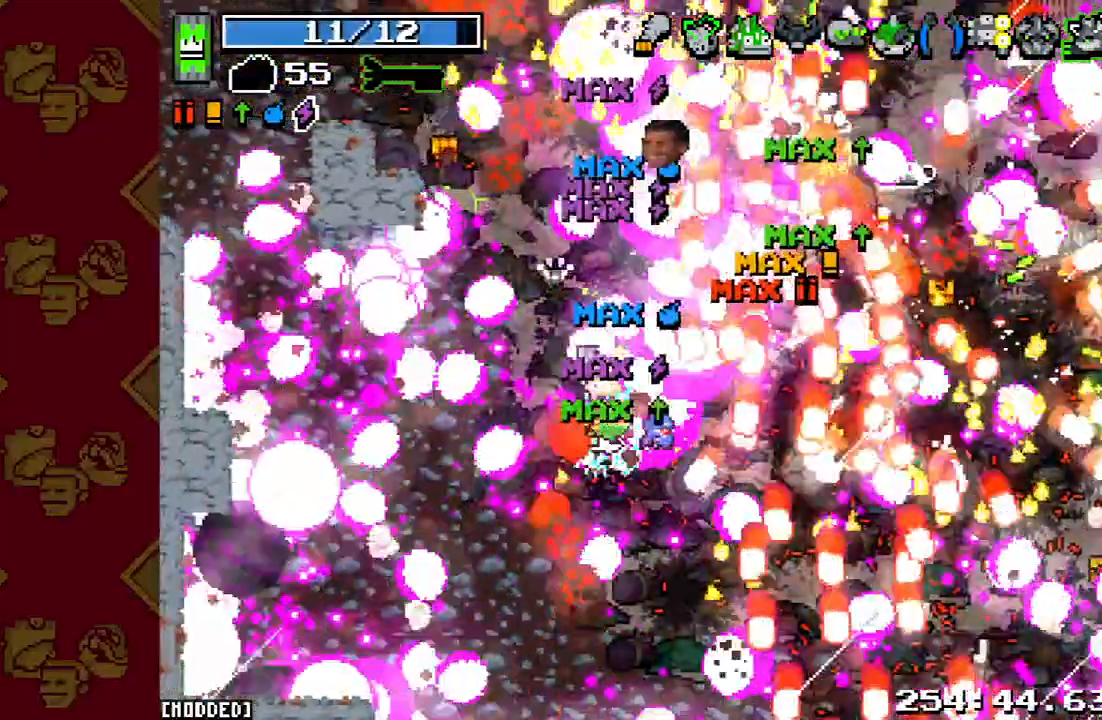
{"buttons": [], "left_stick": "up-left", "right_stick": "up", "events": [[233, "R2", "down"], [400, "R2", "up"]]}
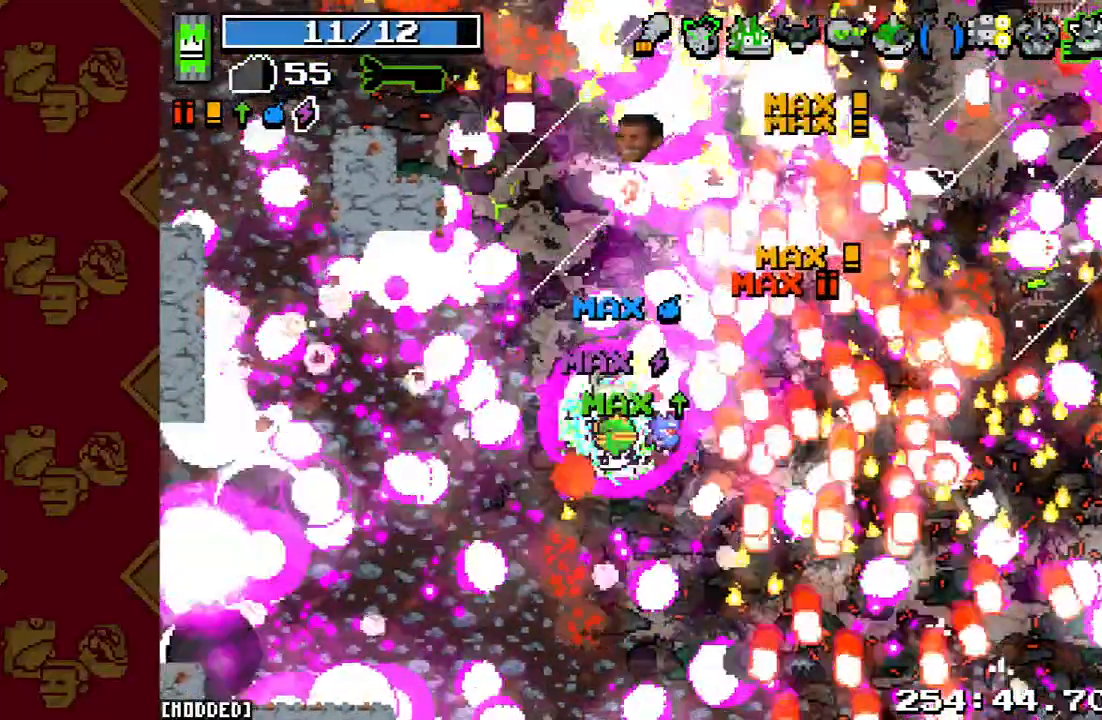
{"buttons": [], "left_stick": "up-left", "right_stick": "up", "events": [[33, "R2", "down"], [200, "R2", "up"], [333, "R2", "down"], [500, "R2", "up"]]}
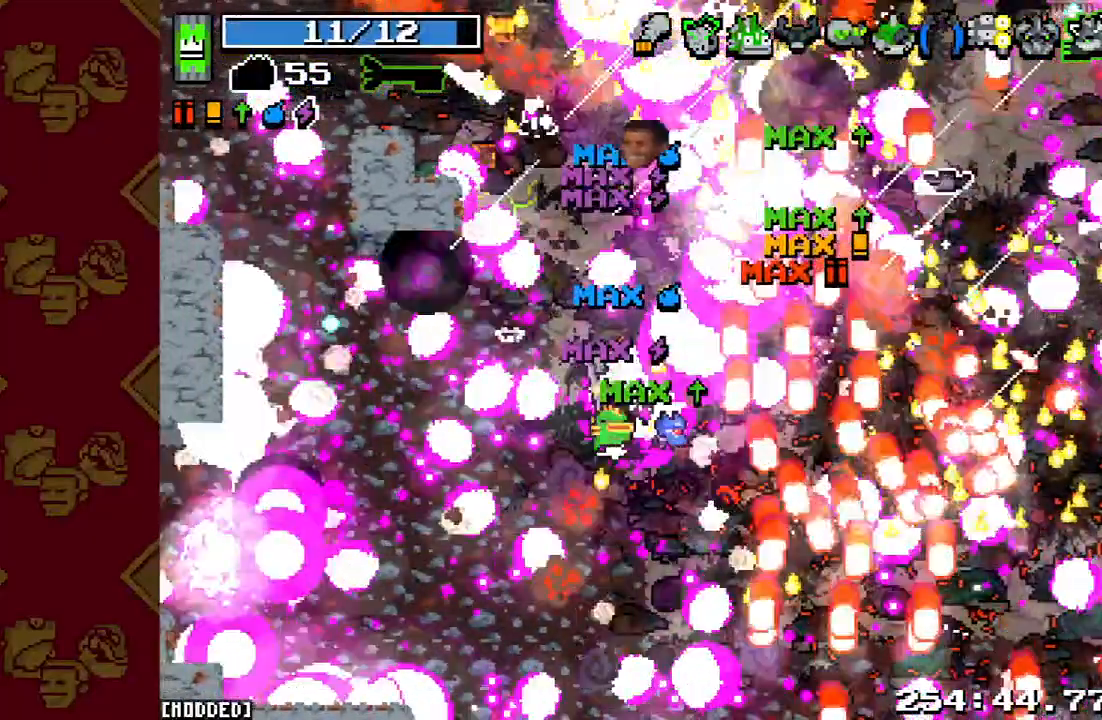
{"buttons": [], "left_stick": "up-left", "right_stick": "up", "events": []}
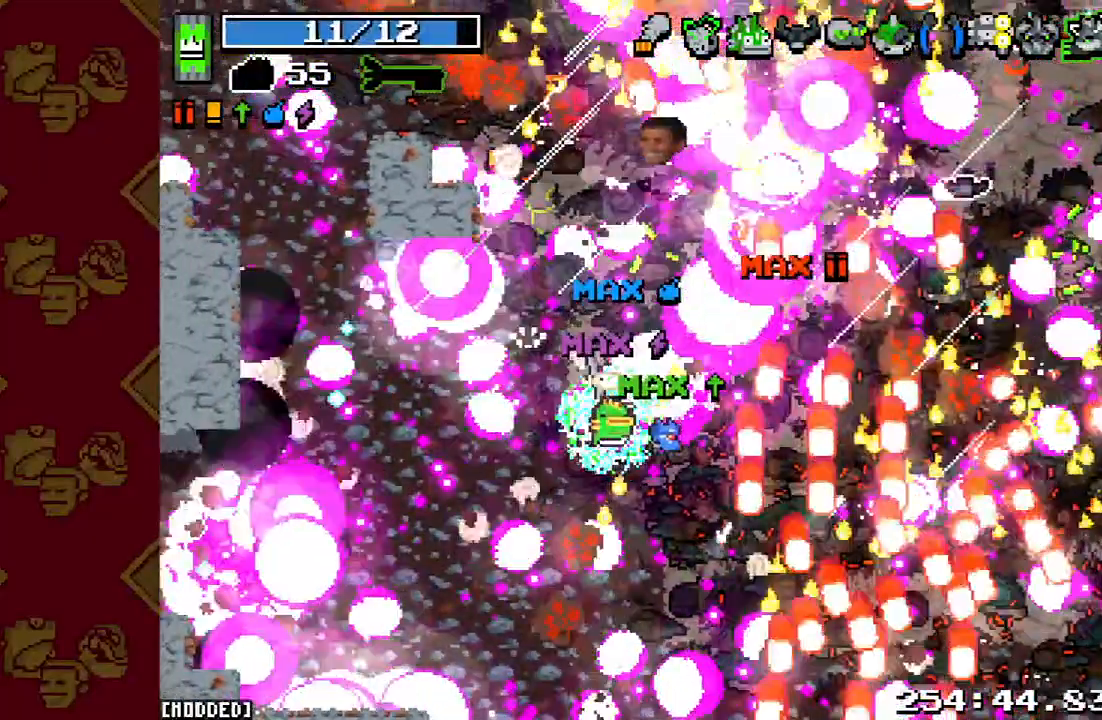
{"buttons": [], "left_stick": "up-left", "right_stick": "up", "events": [[133, "R2", "down"], [333, "R2", "up"]]}
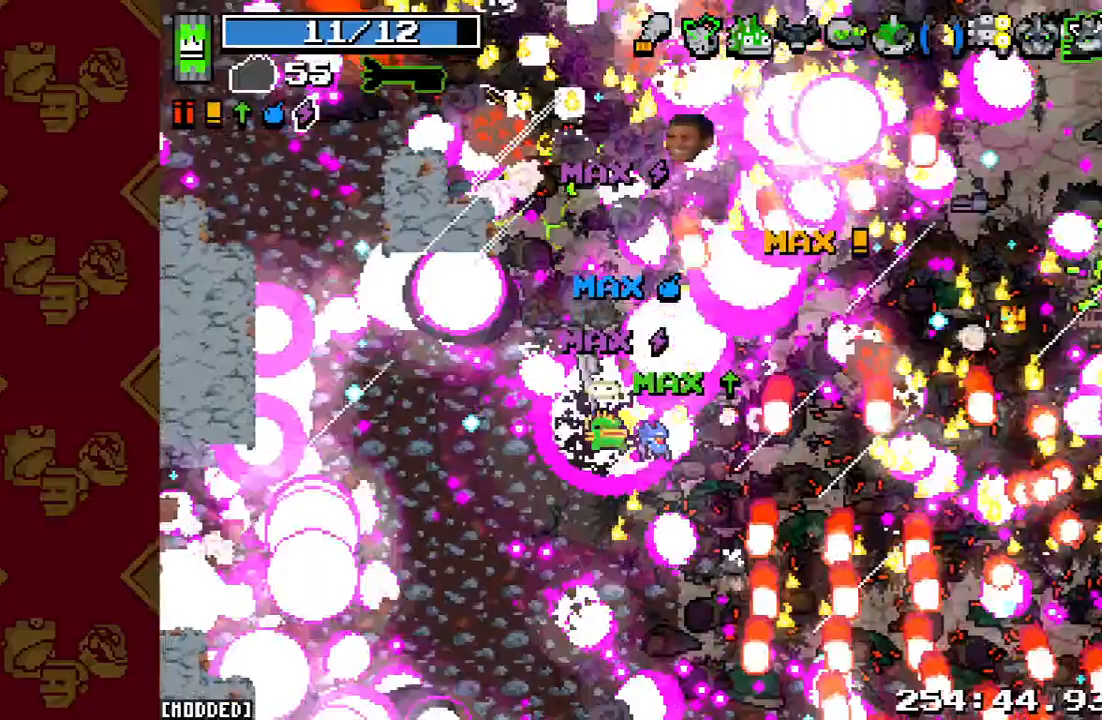
{"buttons": [], "left_stick": "up", "right_stick": "up", "events": [[100, "R2", "down"], [300, "R2", "up"], [433, "left_stick", "up"]]}
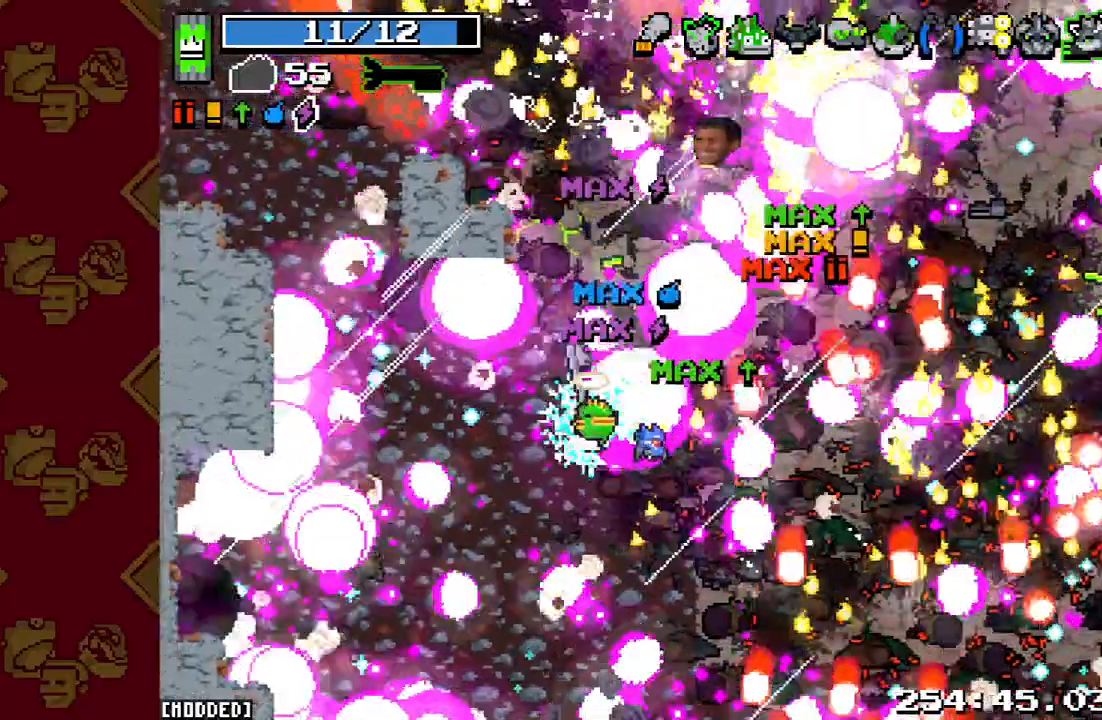
{"buttons": [], "left_stick": "up", "right_stick": "up", "events": [[167, "R2", "down"], [333, "R2", "up"]]}
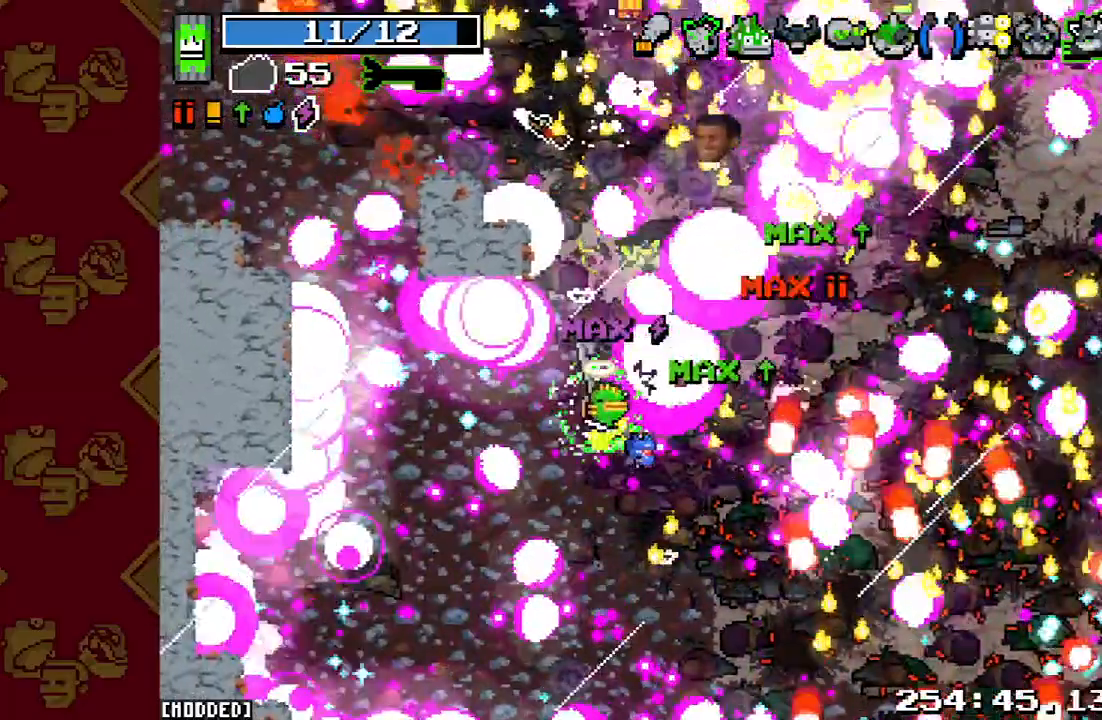
{"buttons": ["R2"], "left_stick": "up", "right_stick": "up", "events": [[400, "R2", "down"]]}
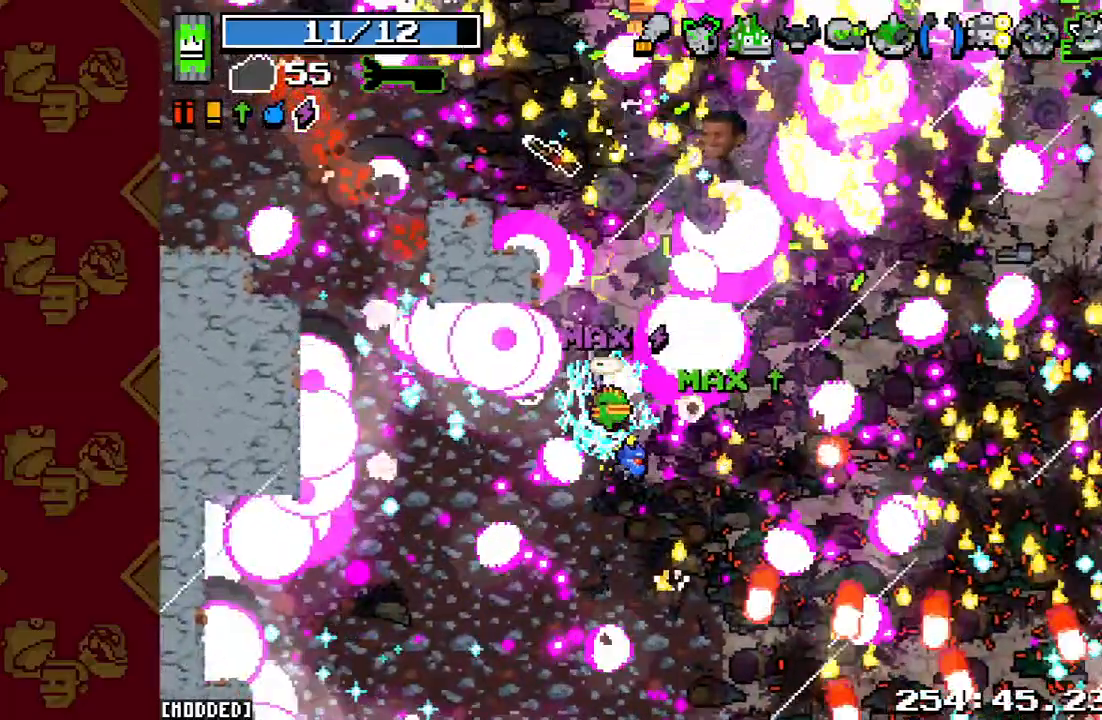
{"buttons": [], "left_stick": "up", "right_stick": "up", "events": [[67, "R2", "up"], [267, "R2", "down"], [433, "R2", "up"]]}
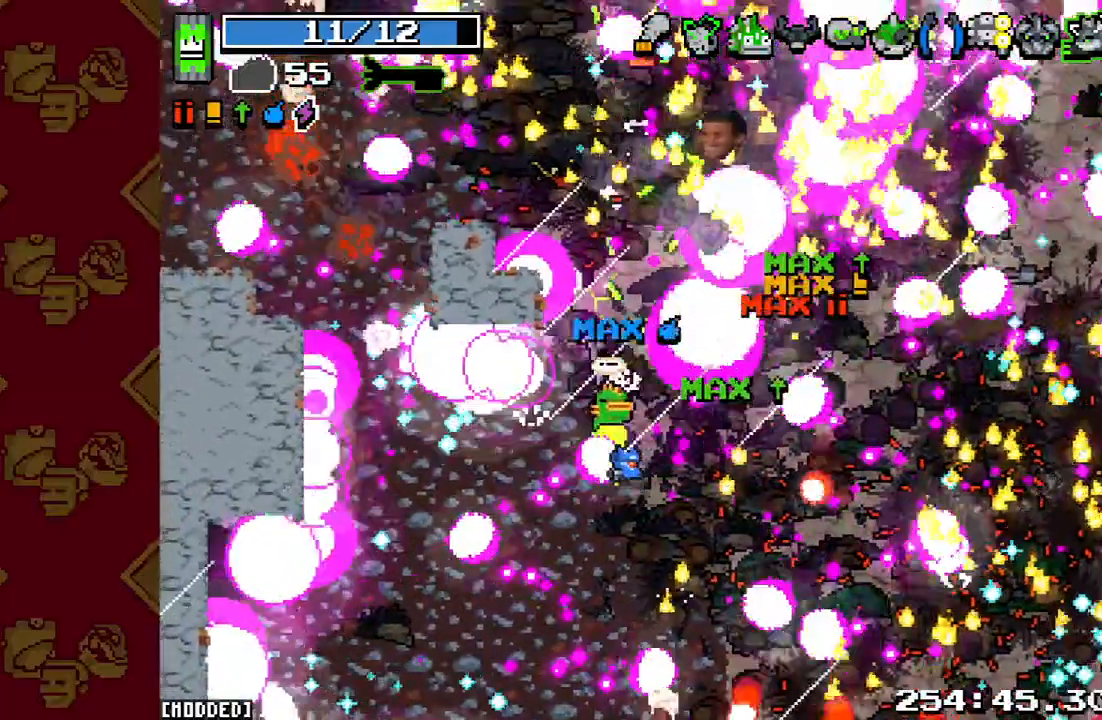
{"buttons": [], "left_stick": "up", "right_stick": "up", "events": []}
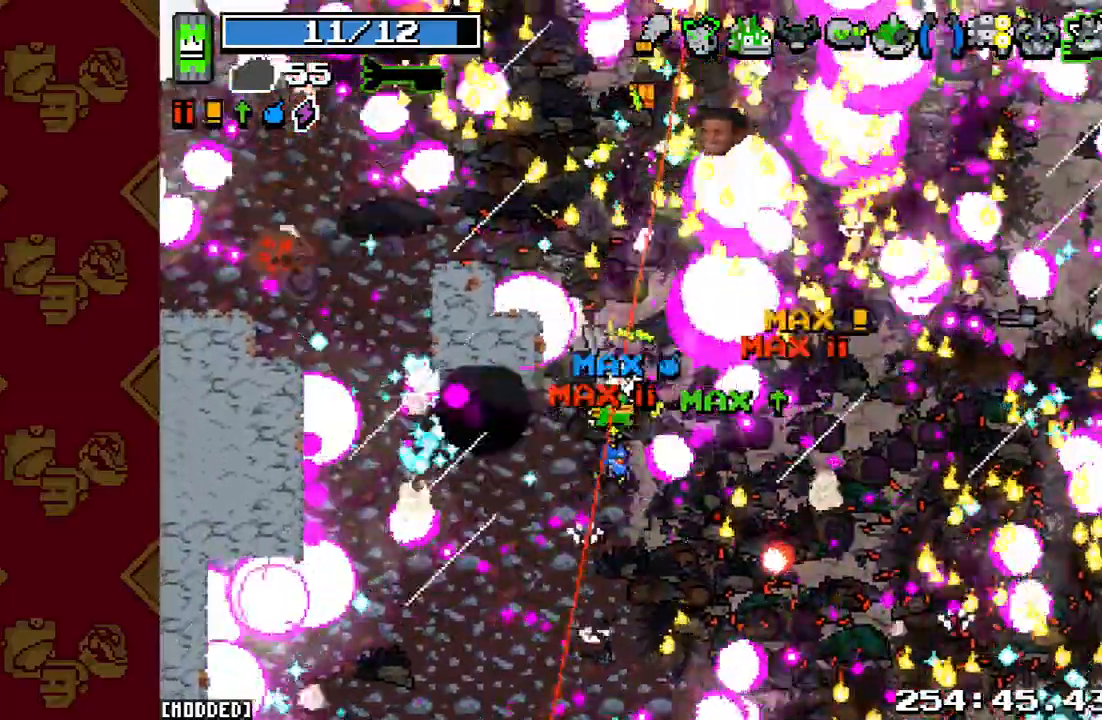
{"buttons": [], "left_stick": "up", "right_stick": "up", "events": [[67, "R2", "down"], [267, "R2", "up"]]}
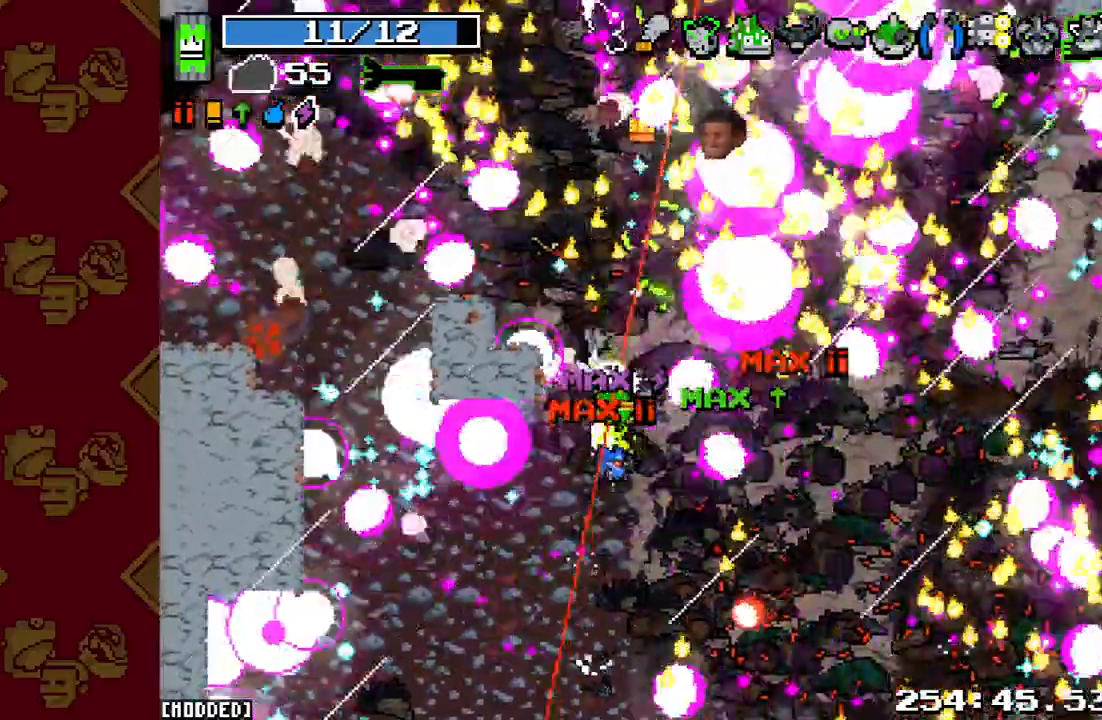
{"buttons": [], "left_stick": "up", "right_stick": "up", "events": []}
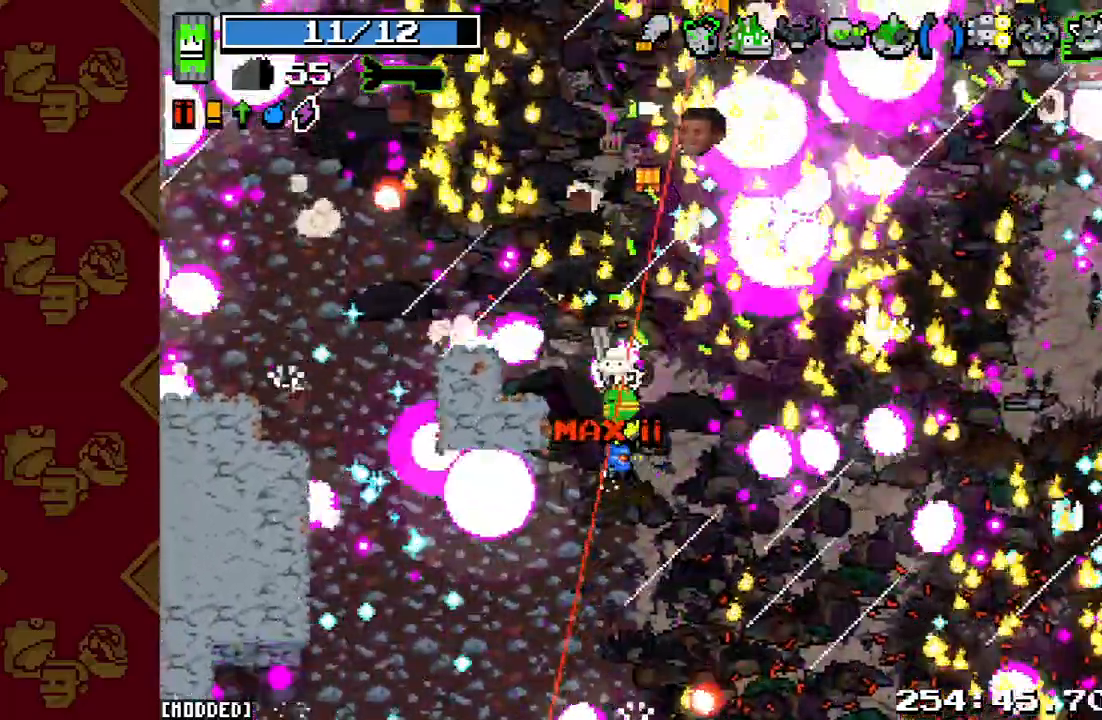
{"buttons": ["R2"], "left_stick": "up", "right_stick": "up", "events": [[333, "R2", "down"]]}
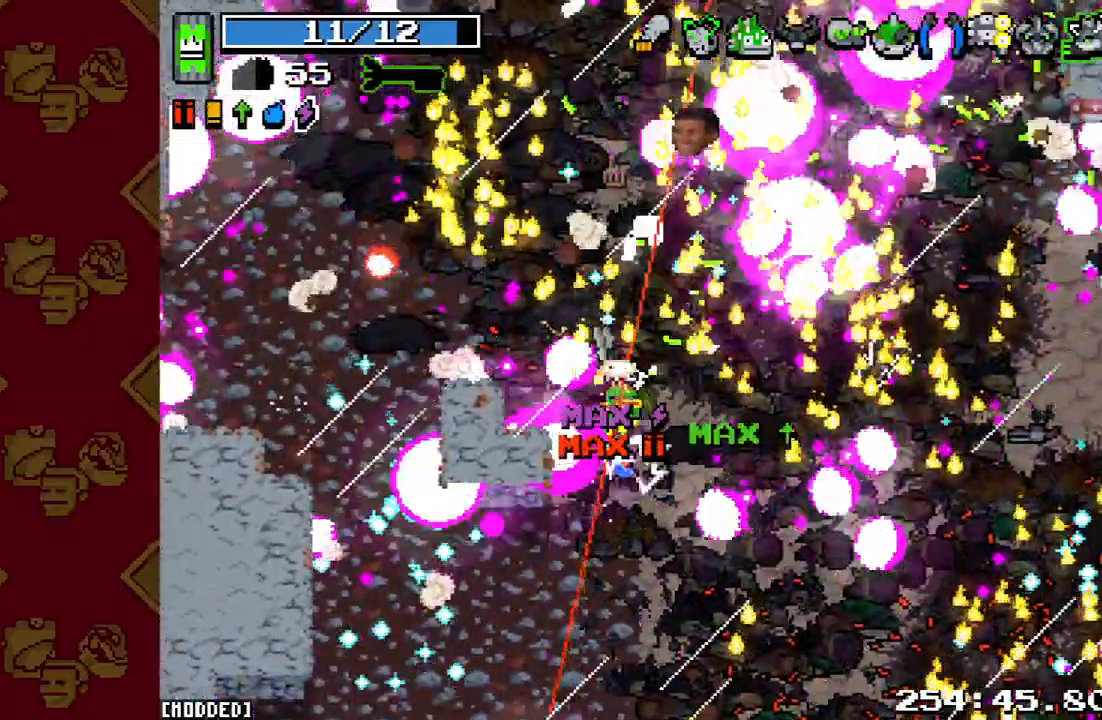
{"buttons": ["R2"], "left_stick": "up-left", "right_stick": "up", "events": [[67, "R2", "up"], [200, "R2", "down"], [233, "left_stick", "up-left"], [367, "R2", "up"], [500, "R2", "down"]]}
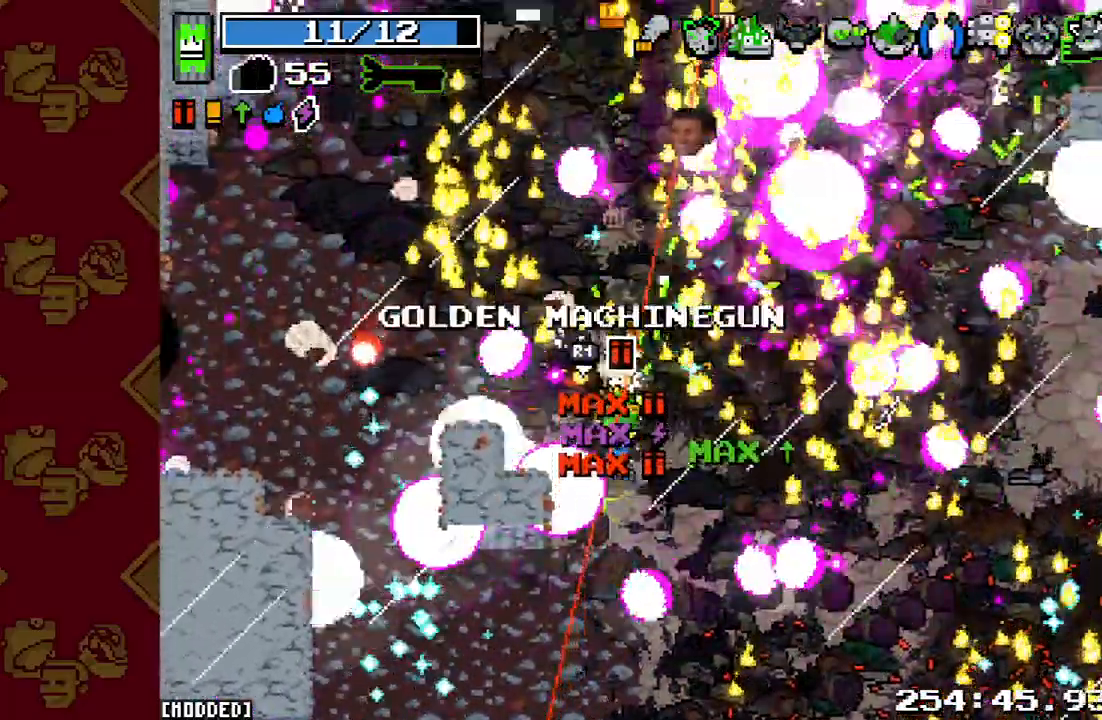
{"buttons": [], "left_stick": "up-left", "right_stick": "up", "events": [[167, "R2", "up"], [300, "R2", "down"], [467, "R2", "up"]]}
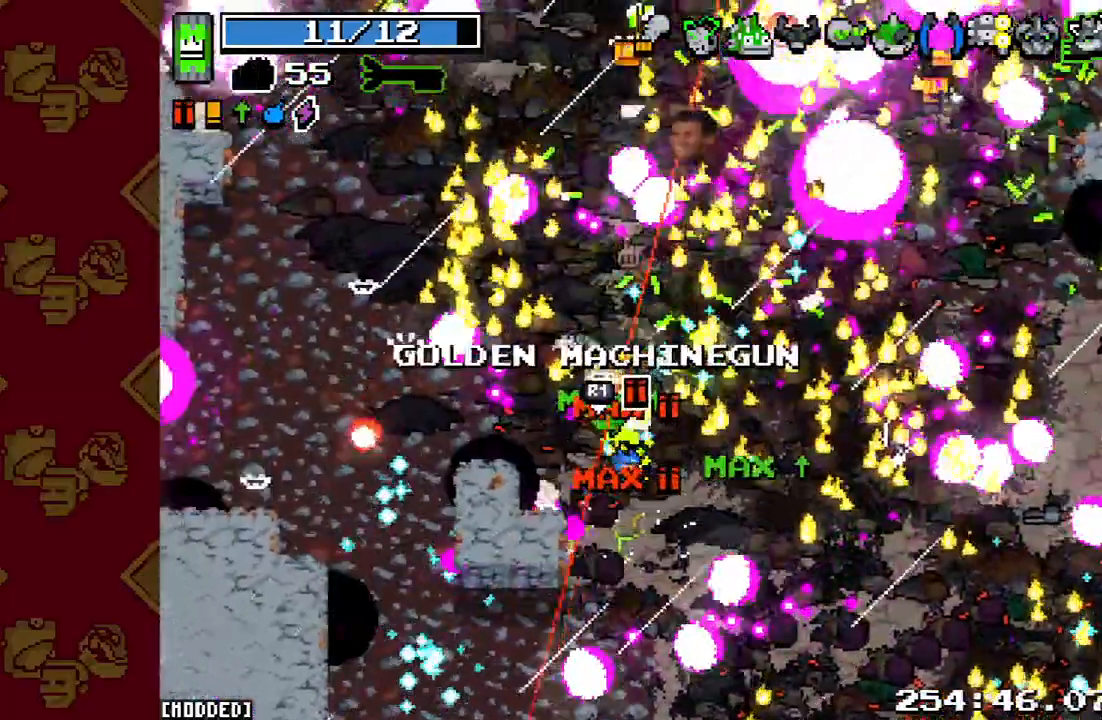
{"buttons": ["R2"], "left_stick": "up", "right_stick": "up", "events": [[100, "R2", "down"], [267, "R2", "up"], [367, "left_stick", "up"], [400, "R2", "down"]]}
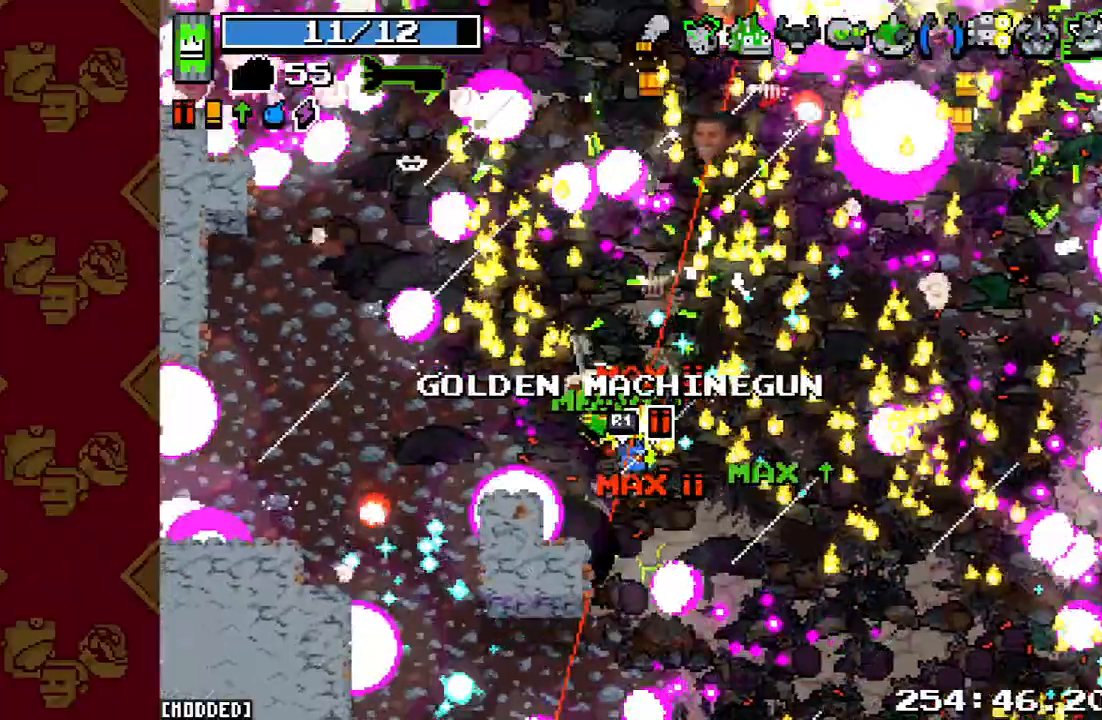
{"buttons": ["R2"], "left_stick": "up", "right_stick": "up", "events": [[100, "R2", "up"], [200, "R2", "down"], [367, "R2", "up"], [500, "R2", "down"]]}
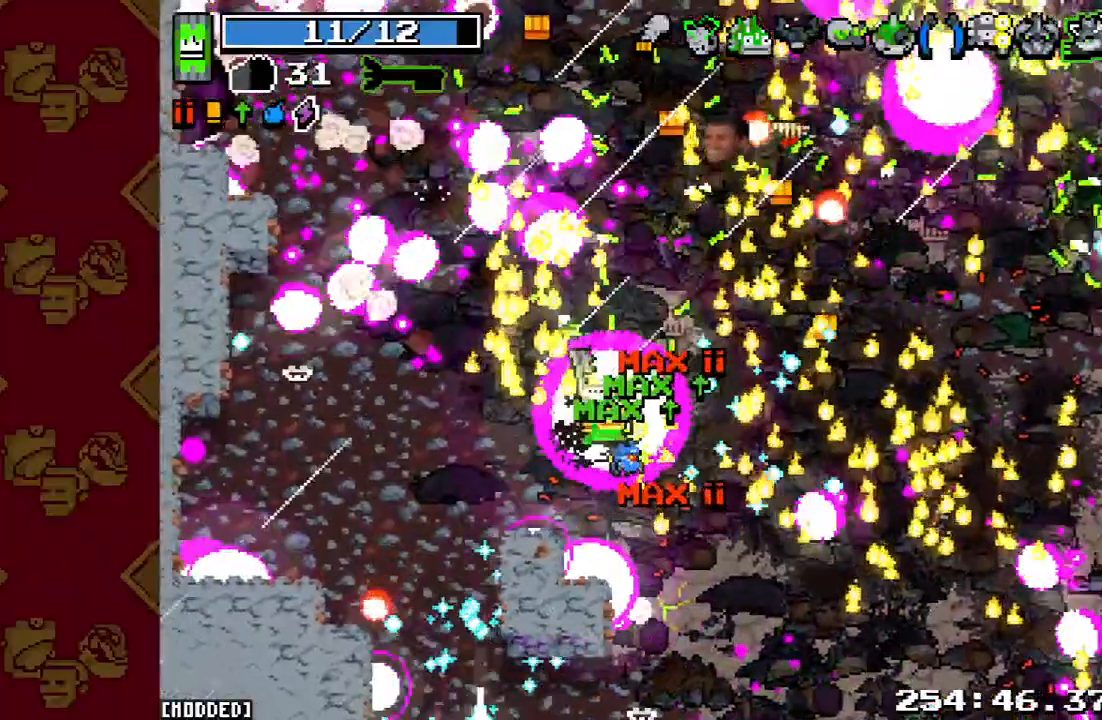
{"buttons": [], "left_stick": "up", "right_stick": "up", "events": [[167, "R2", "up"]]}
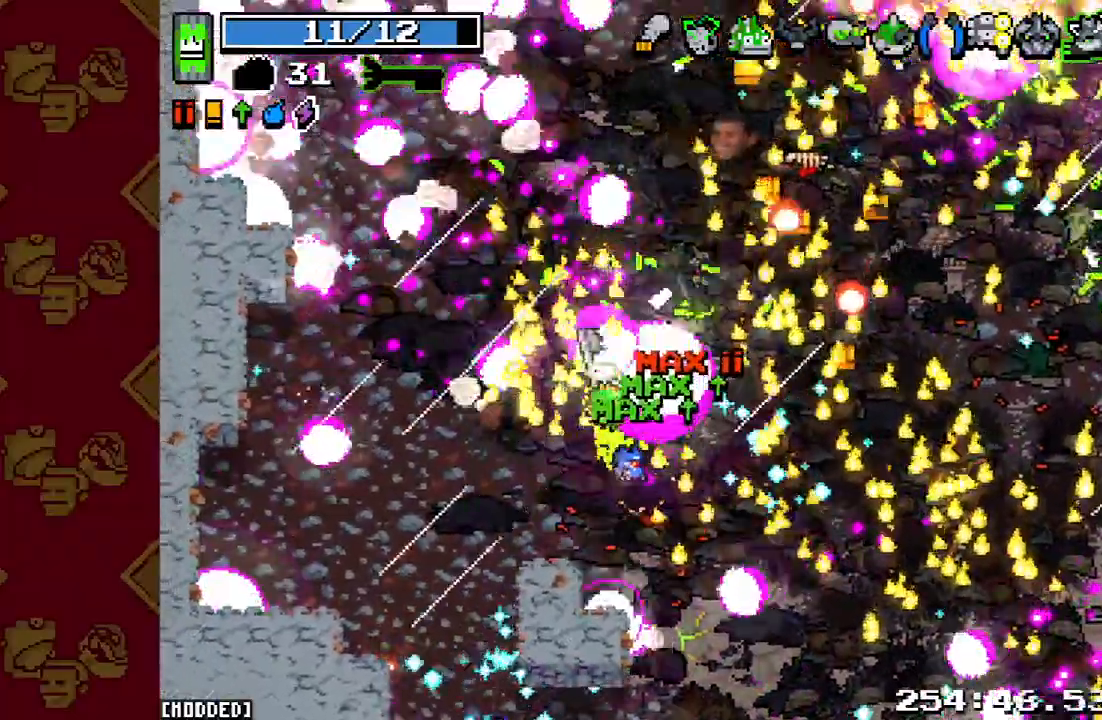
{"buttons": [], "left_stick": "up", "right_stick": "up-right", "events": [[67, "right_stick", "center"], [333, "right_stick", "up-right"]]}